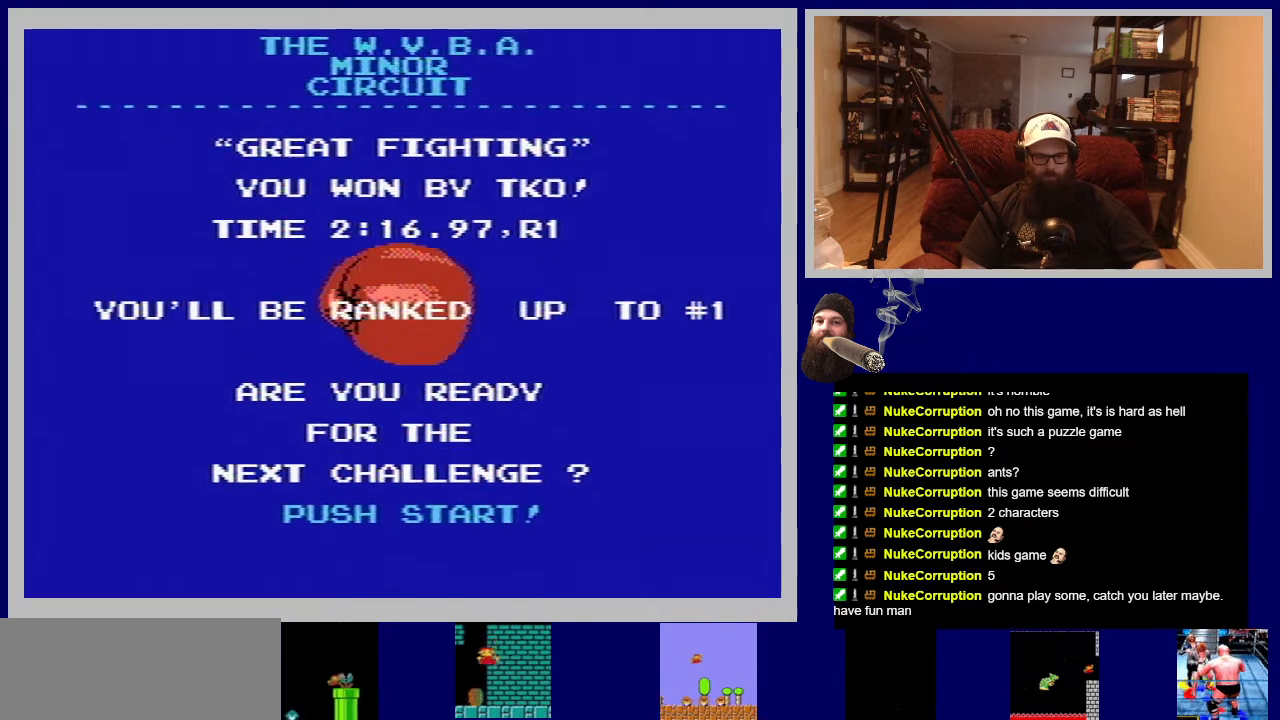
Gameplay with a controller (Nintendo layout); each line is a JSON object with the inputs held at the frame after it. "events" lists button and stick changes between this image and that frame as [ms after this image, input, new state], when the widget could be followed in between. Not read: L3 R3.
{"buttons": [], "events": [[33, "START", "up"]]}
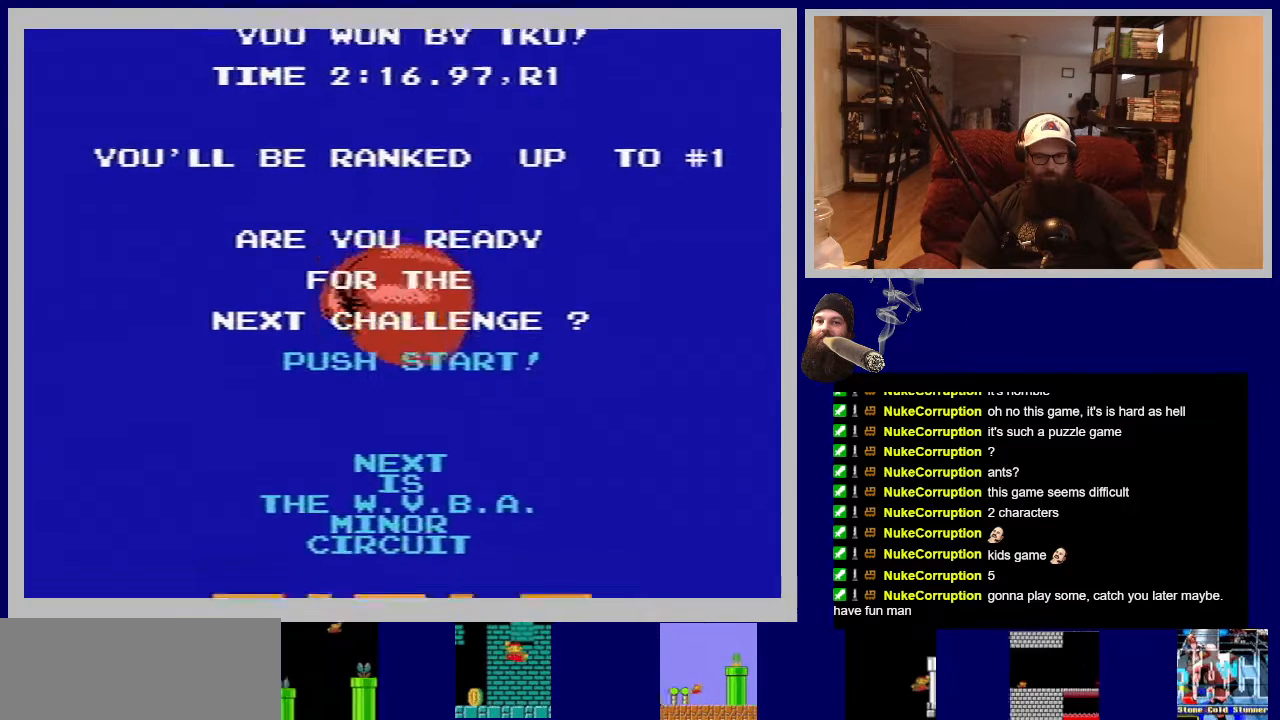
{"buttons": [], "events": []}
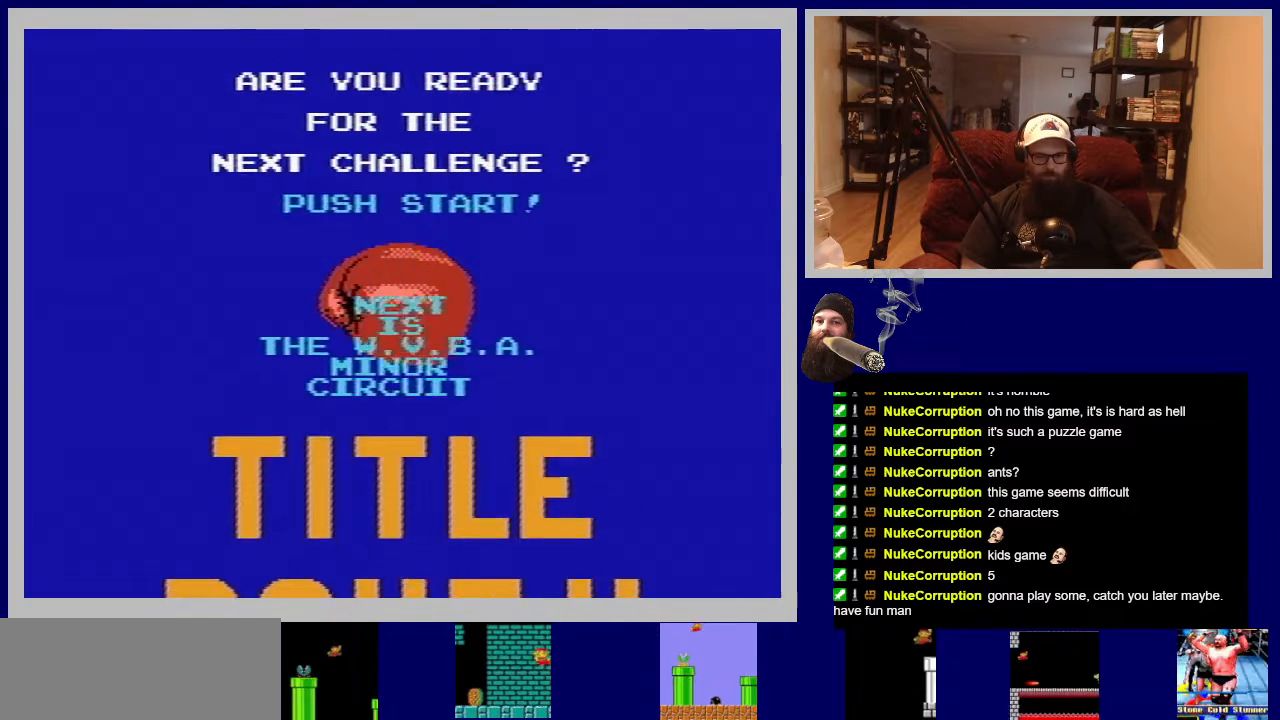
{"buttons": [], "events": []}
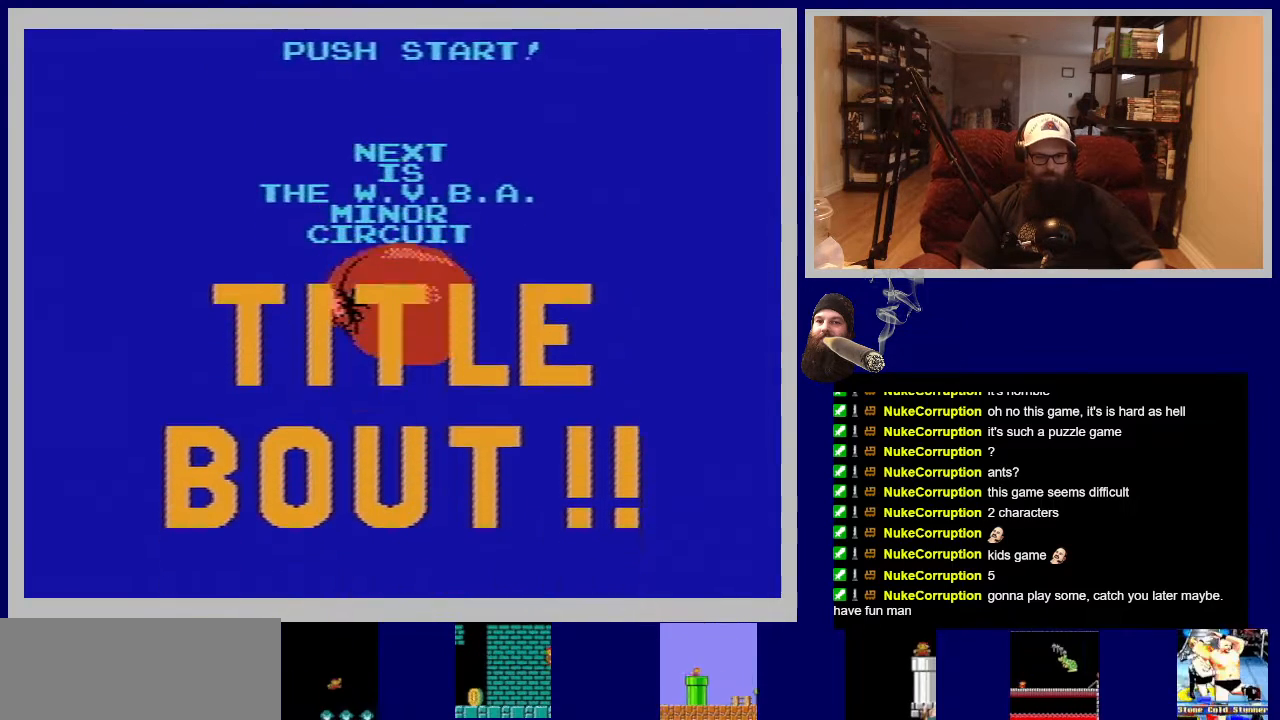
{"buttons": [], "events": [[67, "START", "down"], [300, "START", "up"]]}
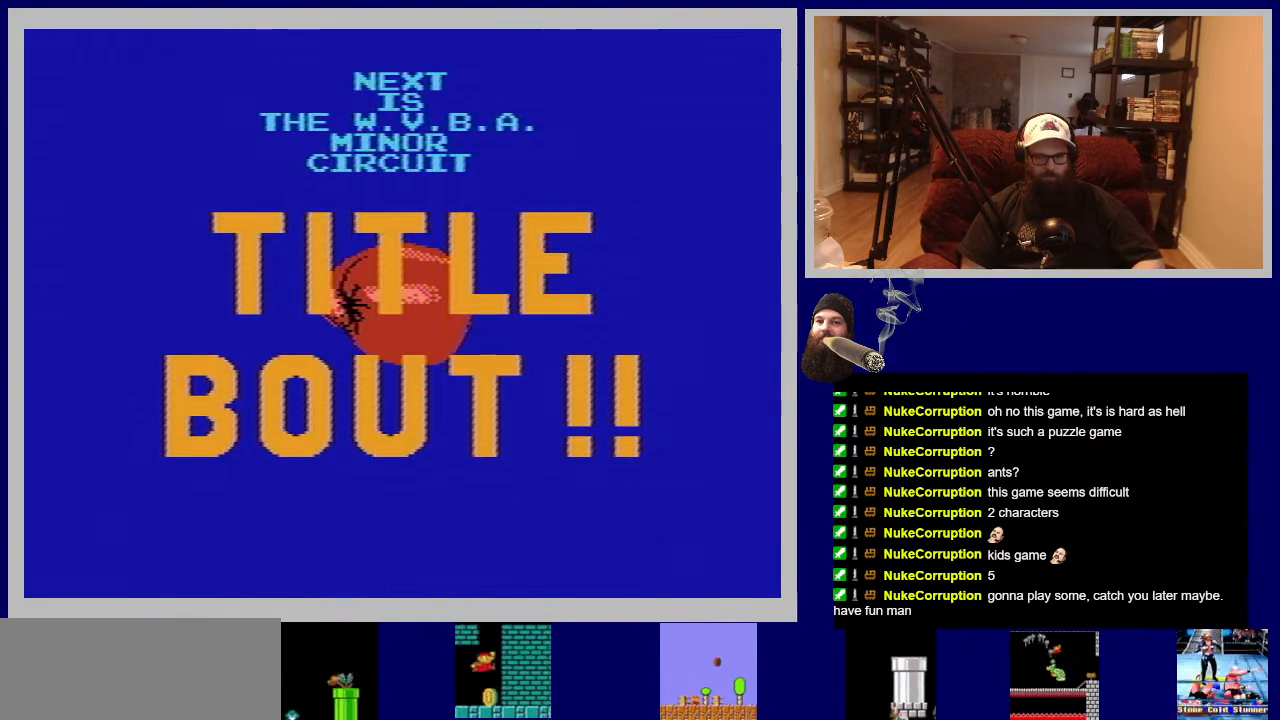
{"buttons": ["A"], "events": [[383, "A", "down"]]}
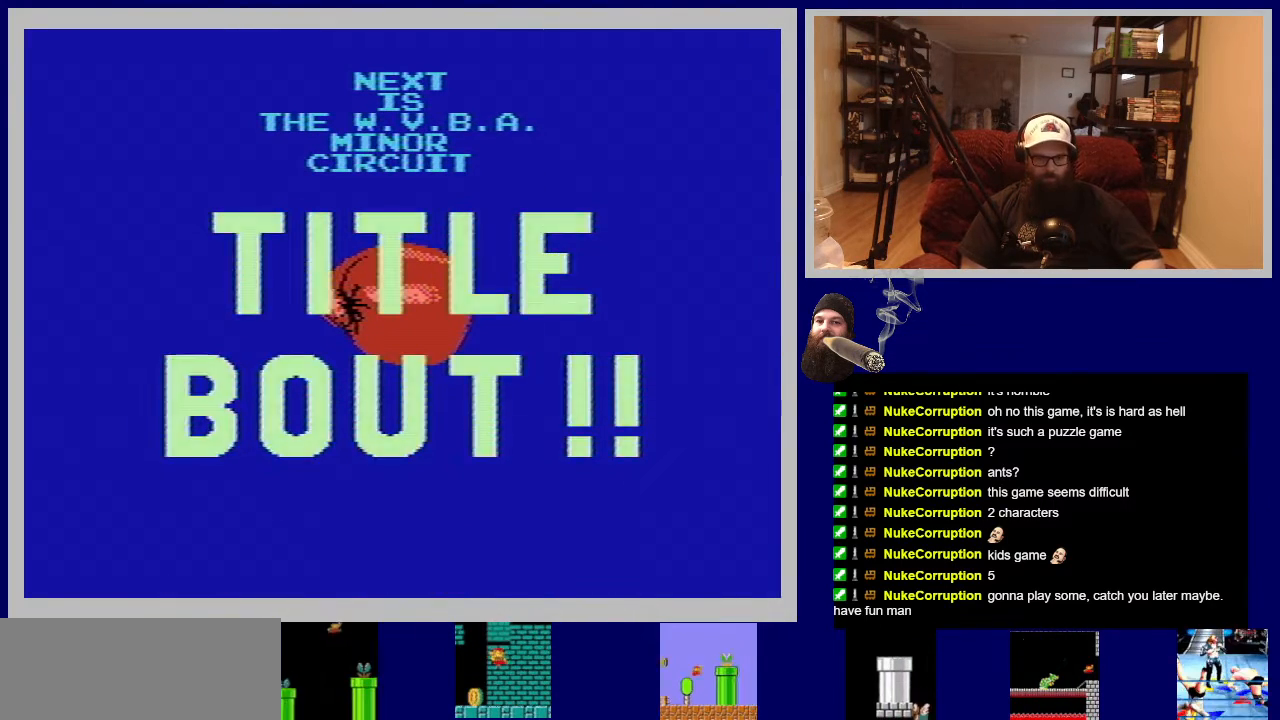
{"buttons": ["A"], "events": [[33, "A", "up"], [383, "A", "down"]]}
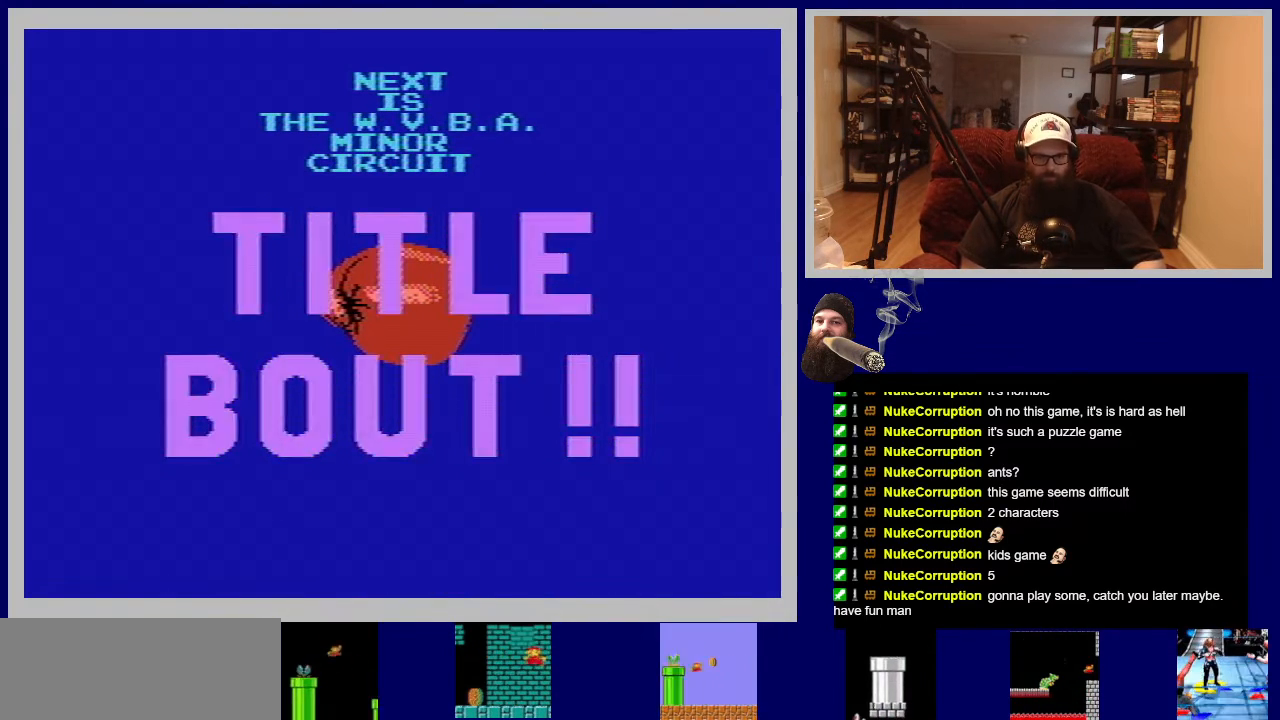
{"buttons": [], "events": [[50, "A", "up"]]}
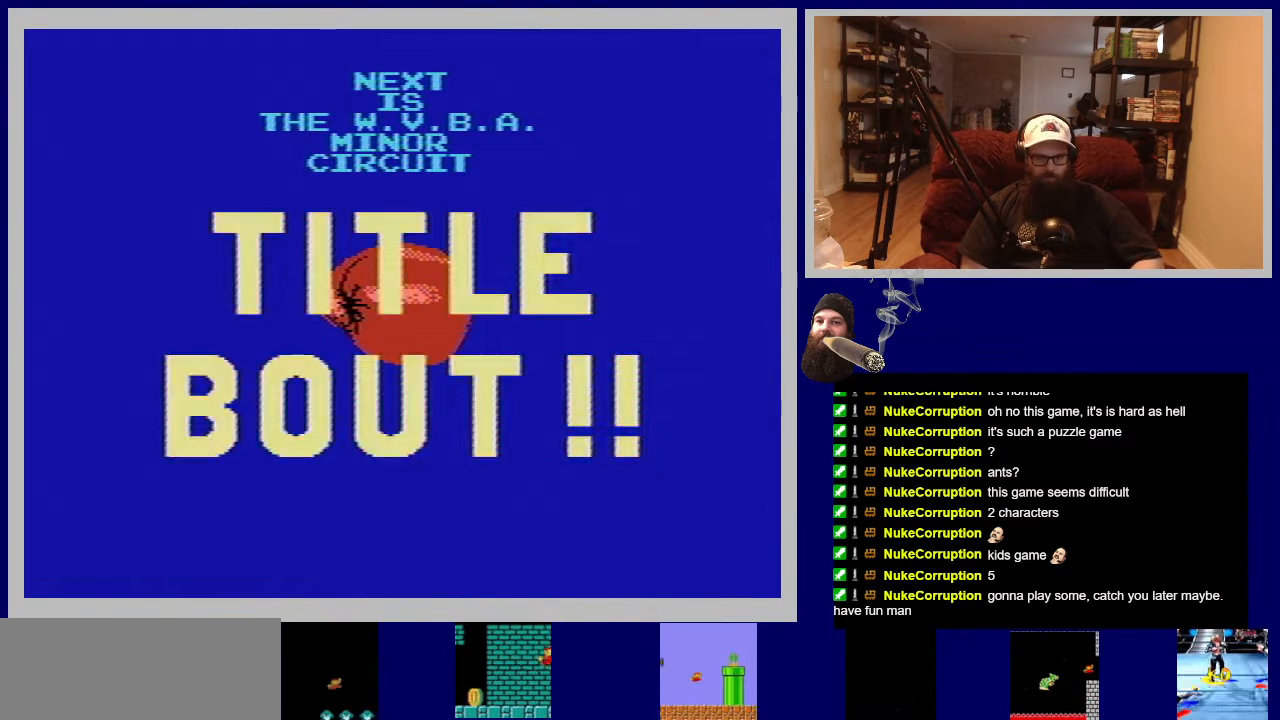
{"buttons": [], "events": [[117, "A", "down"], [300, "A", "up"]]}
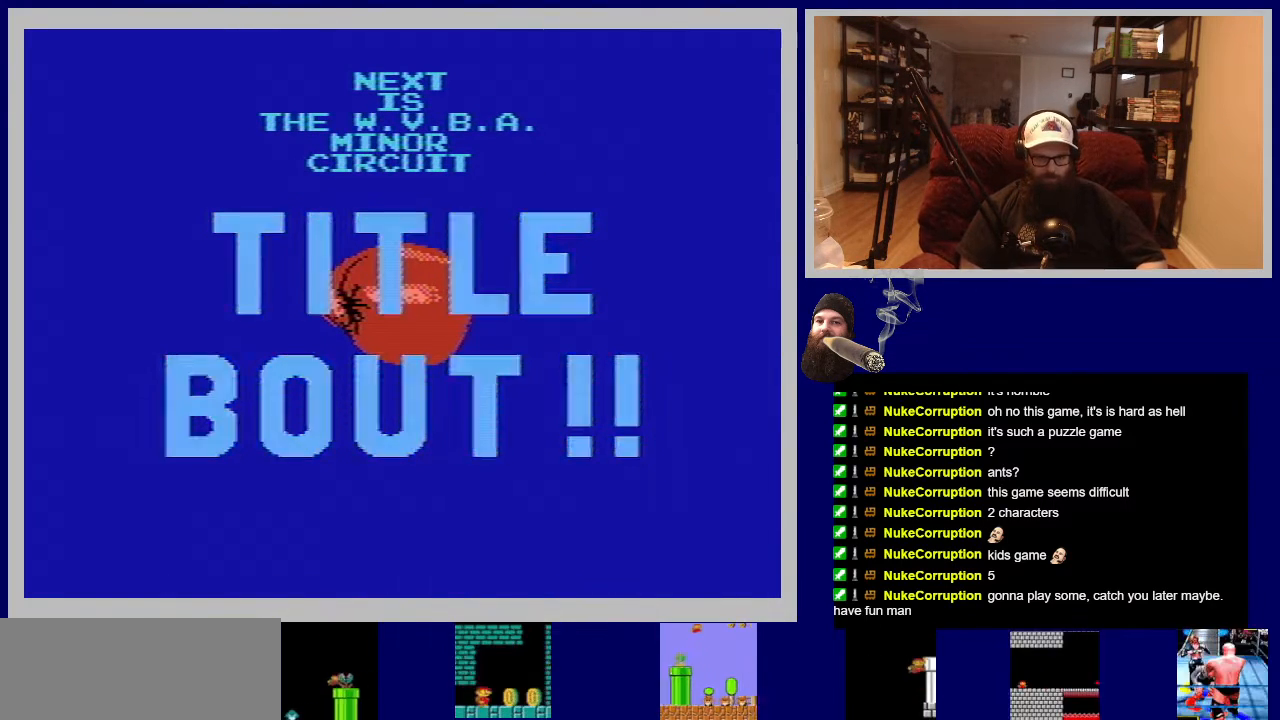
{"buttons": [], "events": []}
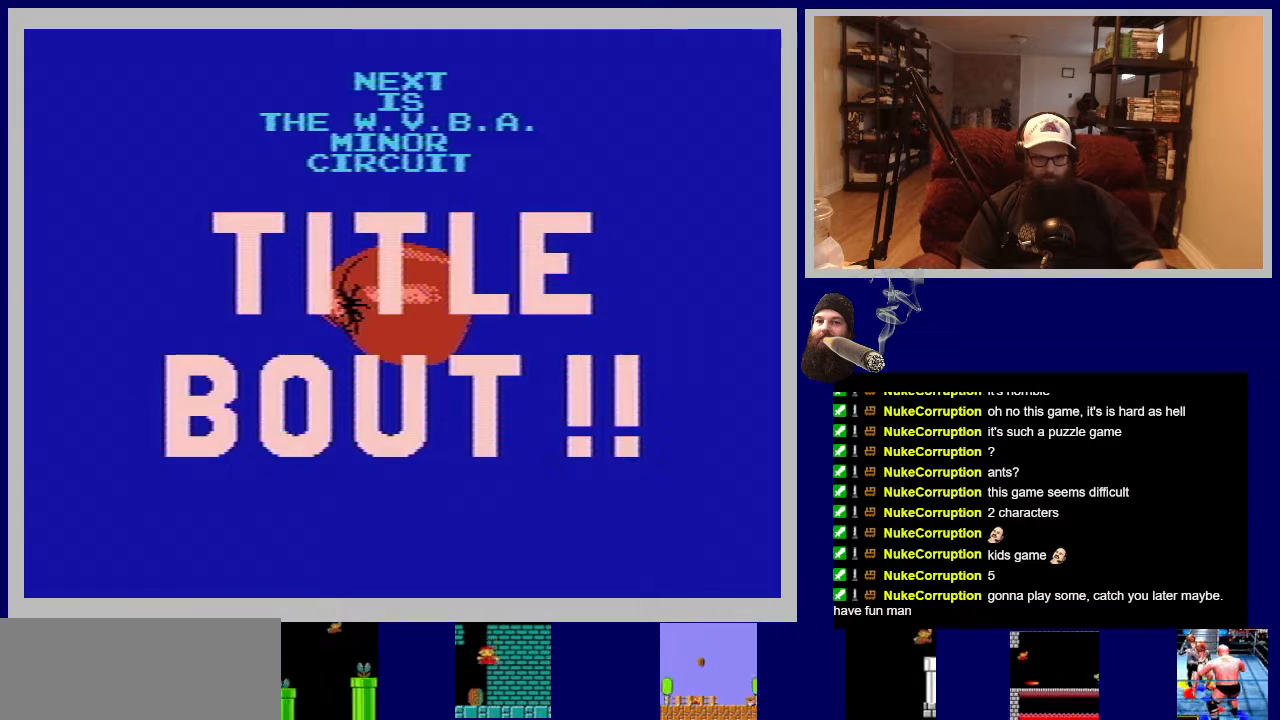
{"buttons": [], "events": [[150, "A", "down"], [400, "A", "up"]]}
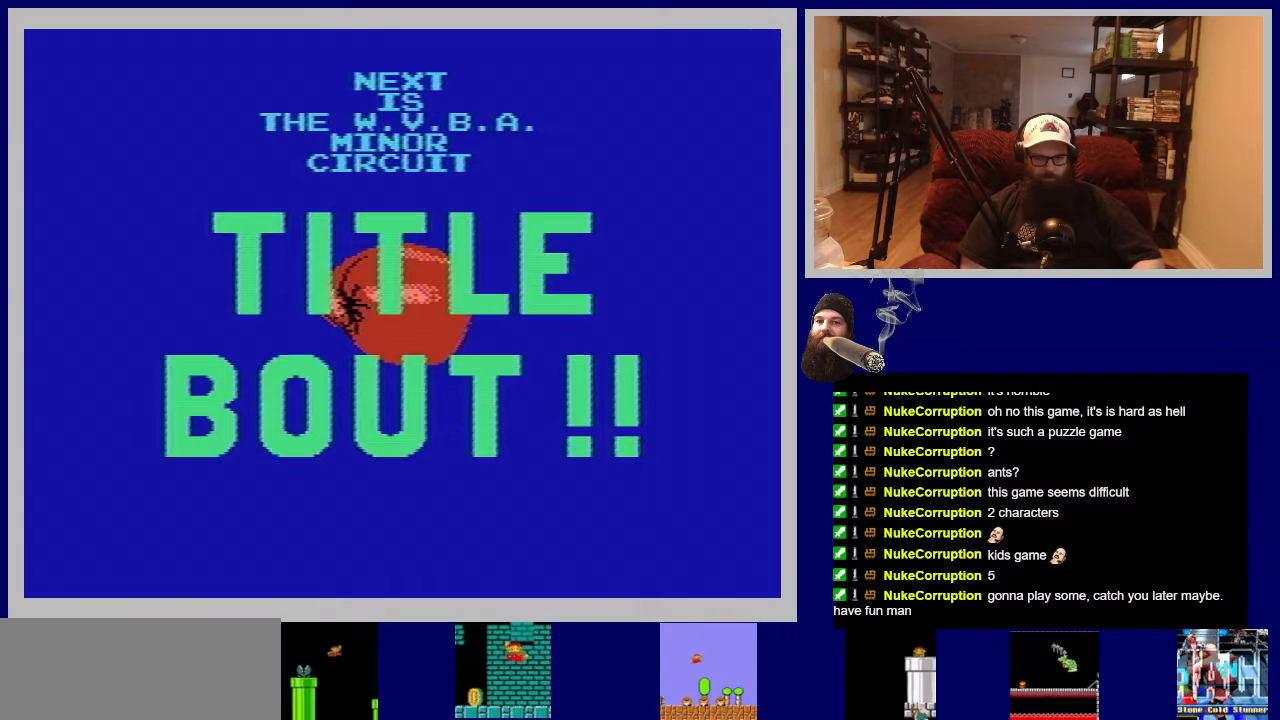
{"buttons": ["A"], "events": [[467, "A", "down"]]}
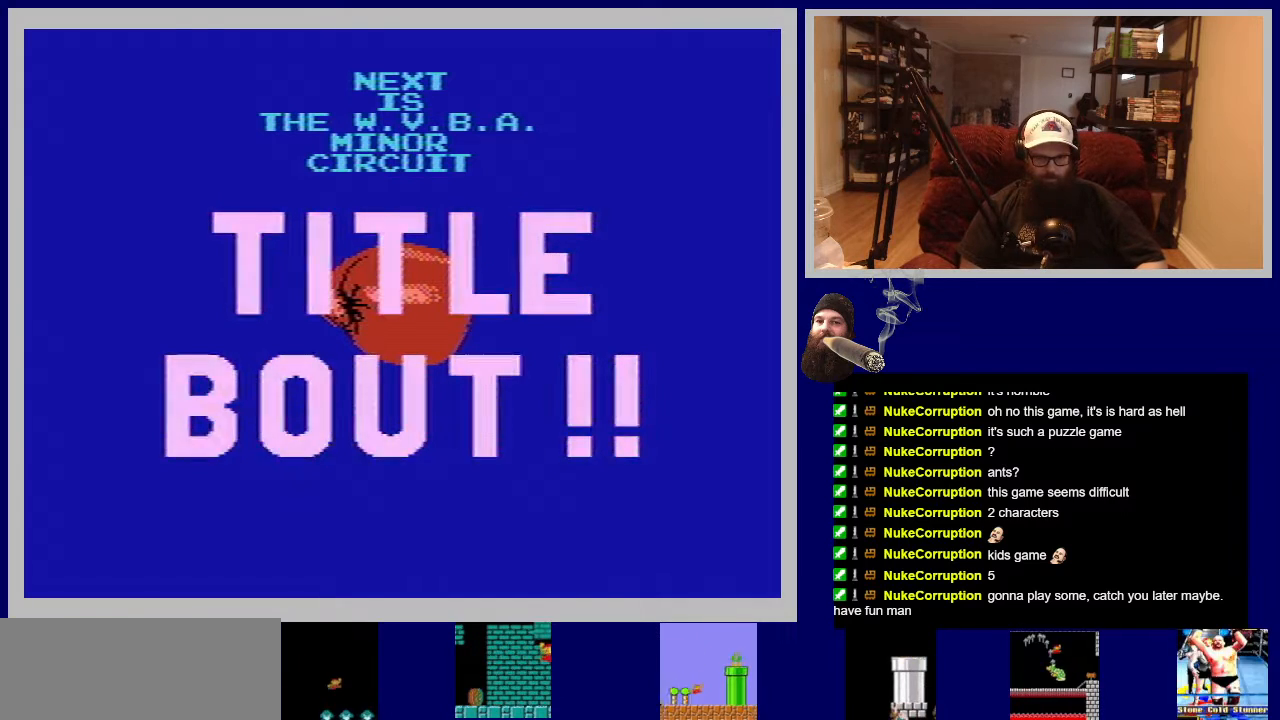
{"buttons": [], "events": [[133, "A", "up"]]}
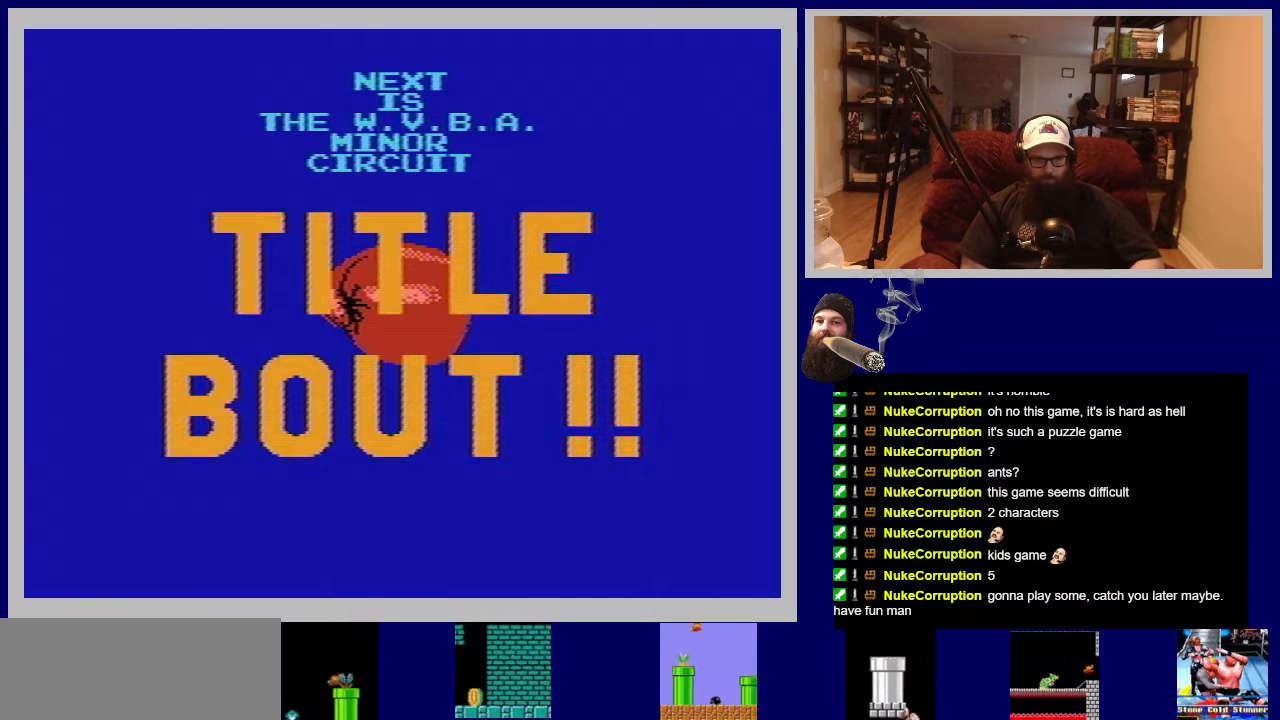
{"buttons": [], "events": []}
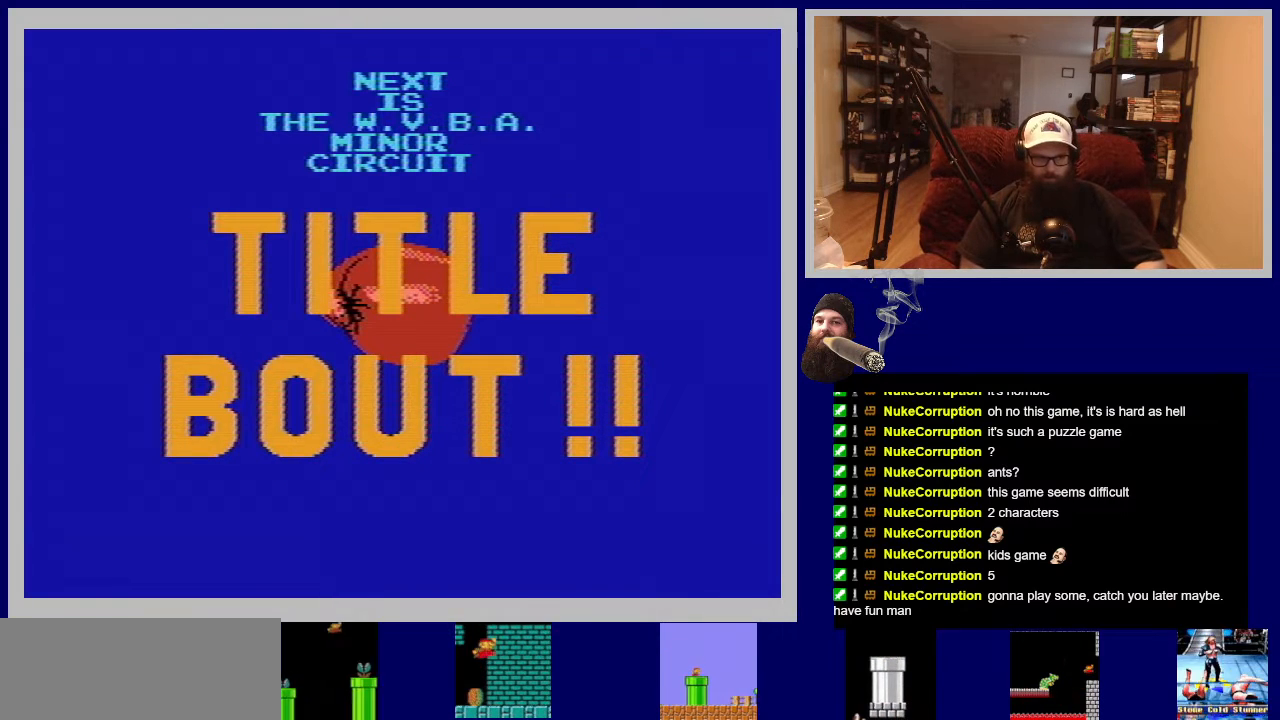
{"buttons": [], "events": [[33, "A", "down"], [183, "A", "up"]]}
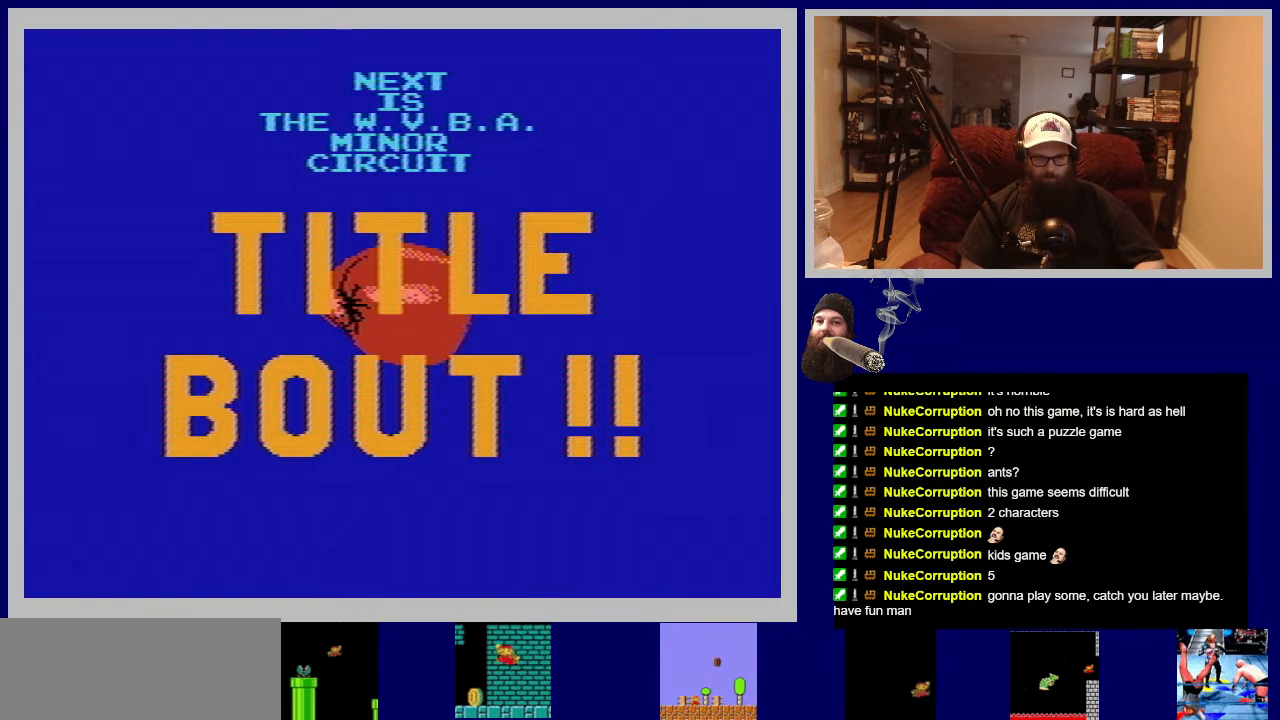
{"buttons": [], "events": []}
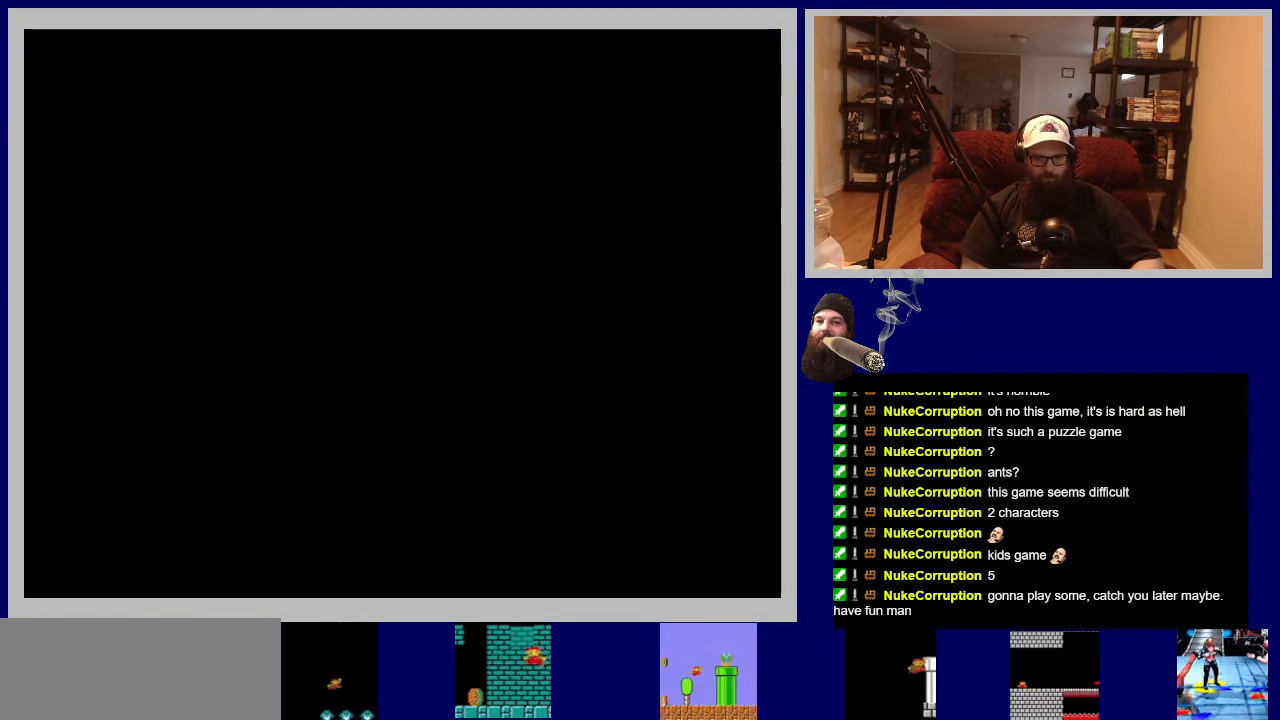
{"buttons": [], "events": []}
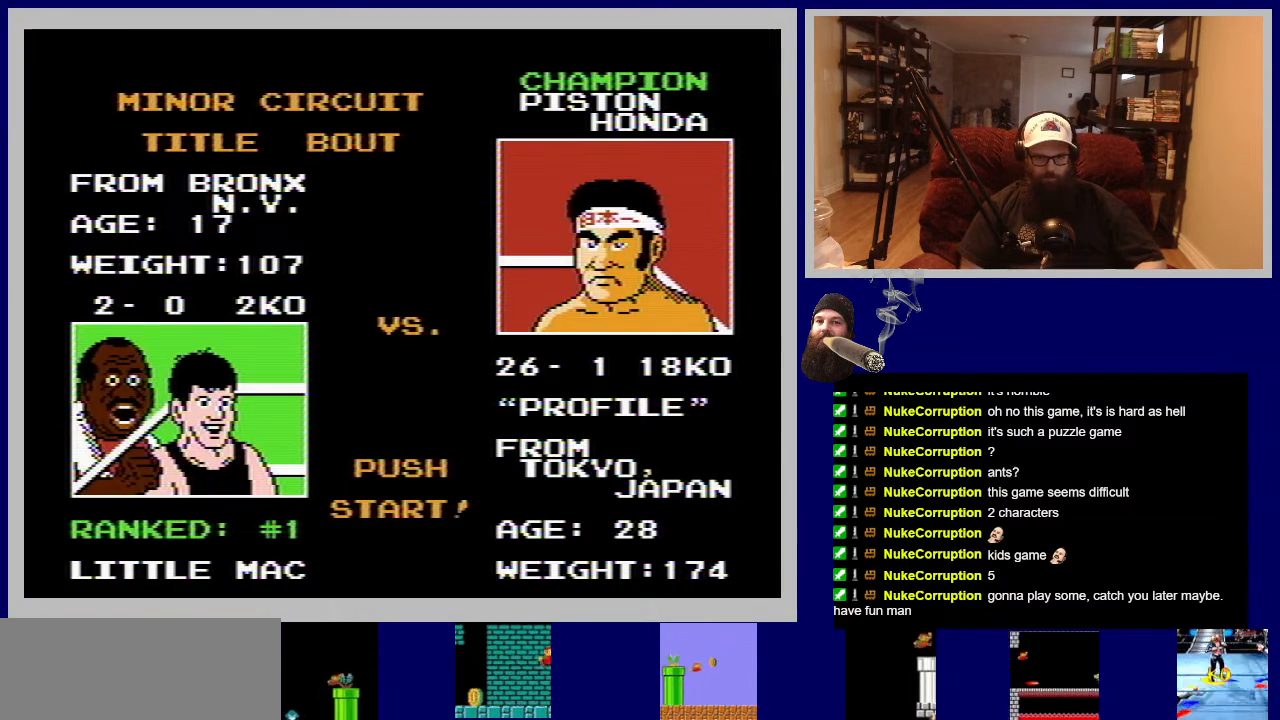
{"buttons": [], "events": [[283, "START", "down"], [433, "START", "up"]]}
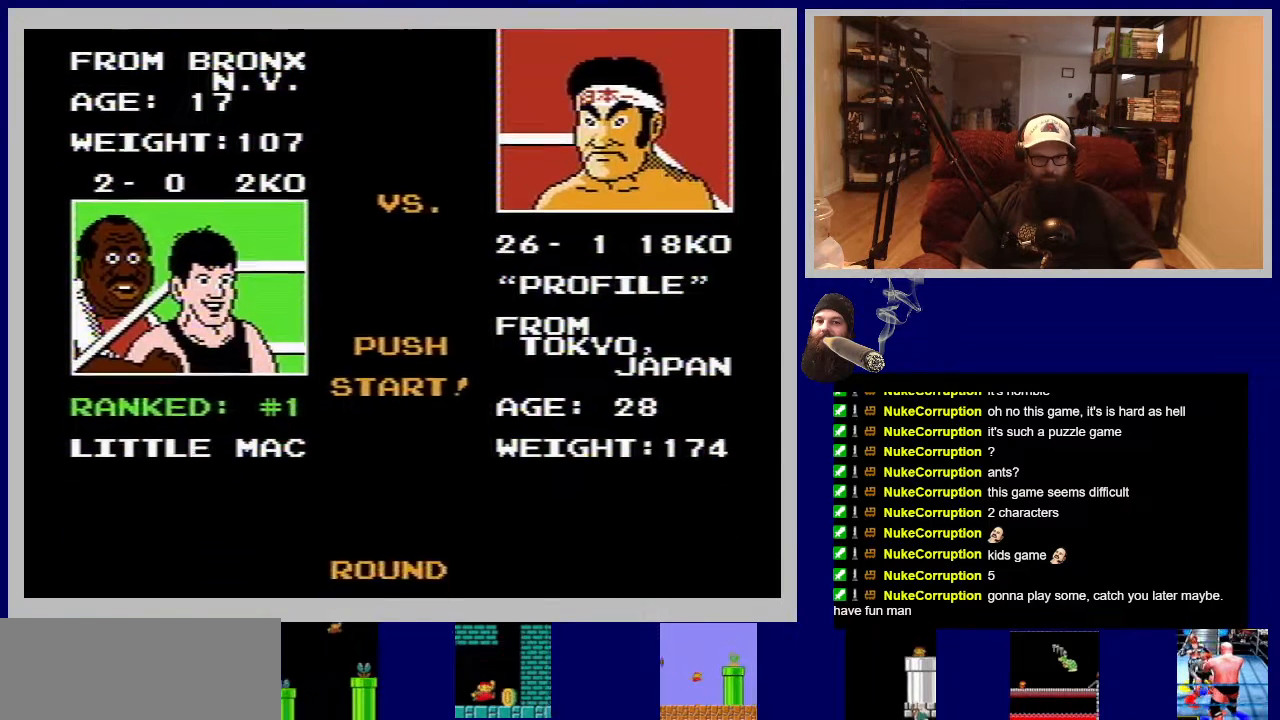
{"buttons": [], "events": []}
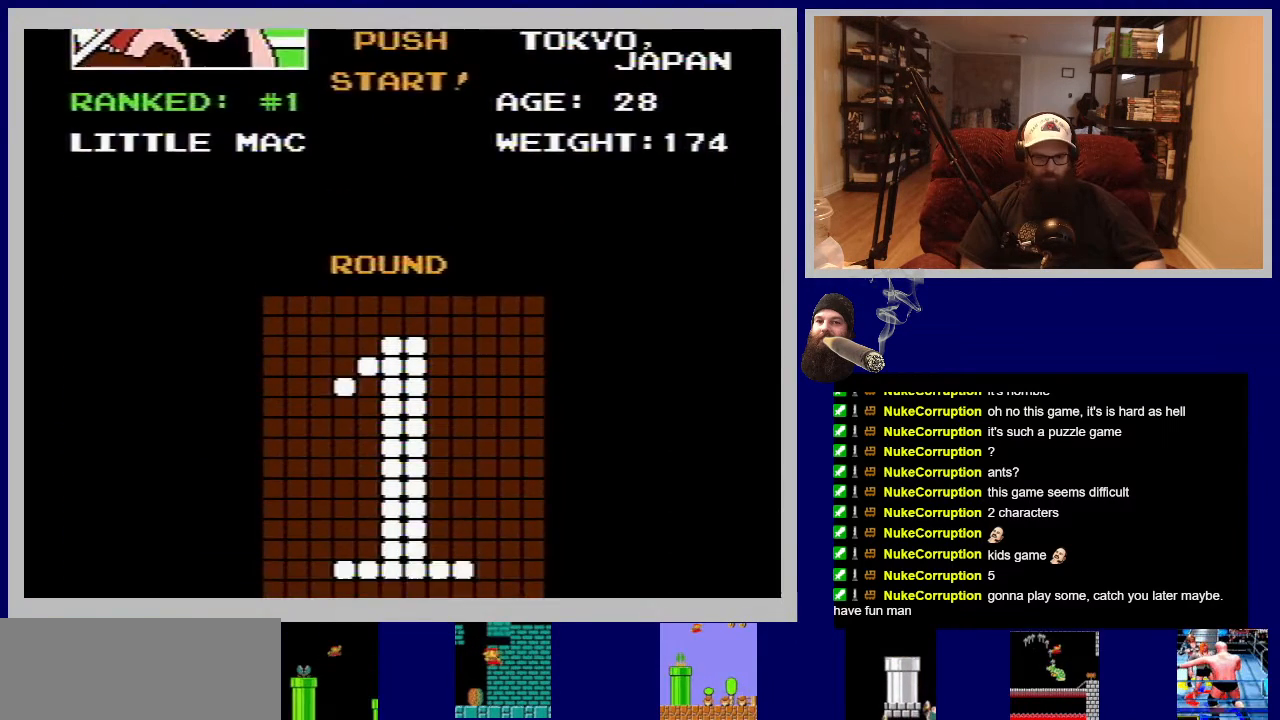
{"buttons": ["A"], "events": [[350, "A", "down"]]}
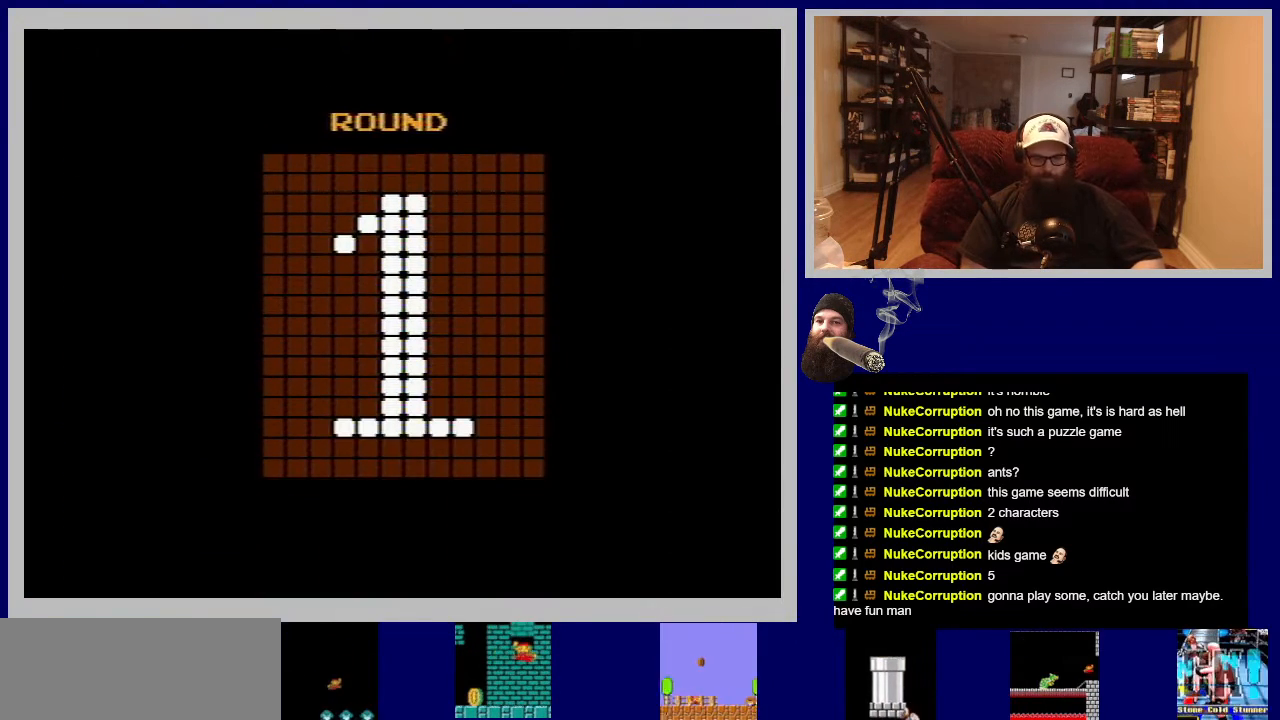
{"buttons": [], "events": [[33, "A", "up"]]}
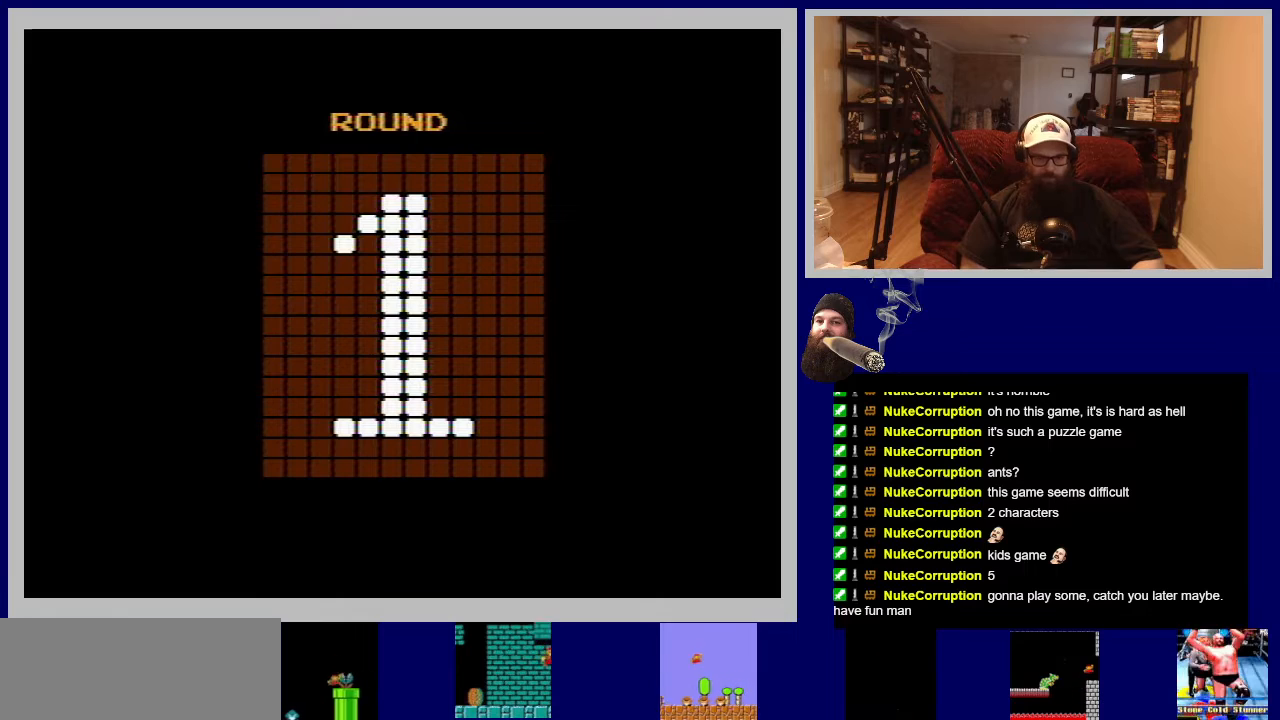
{"buttons": [], "events": []}
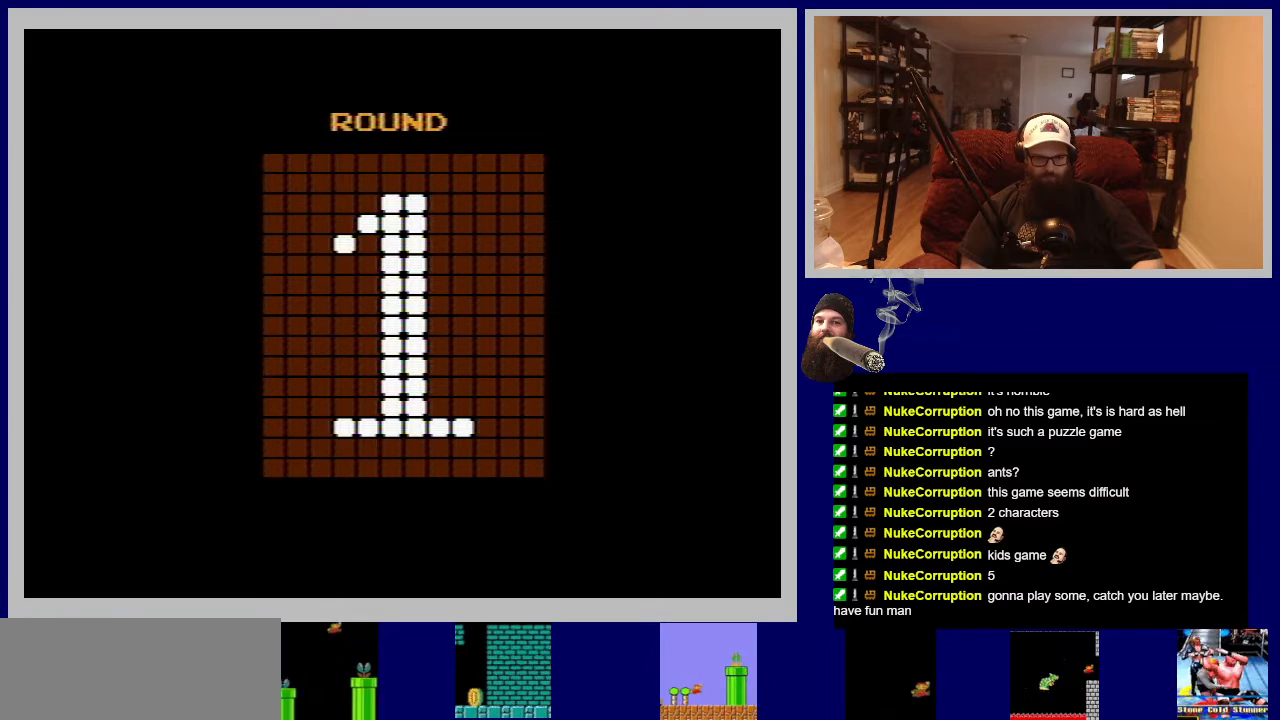
{"buttons": [], "events": []}
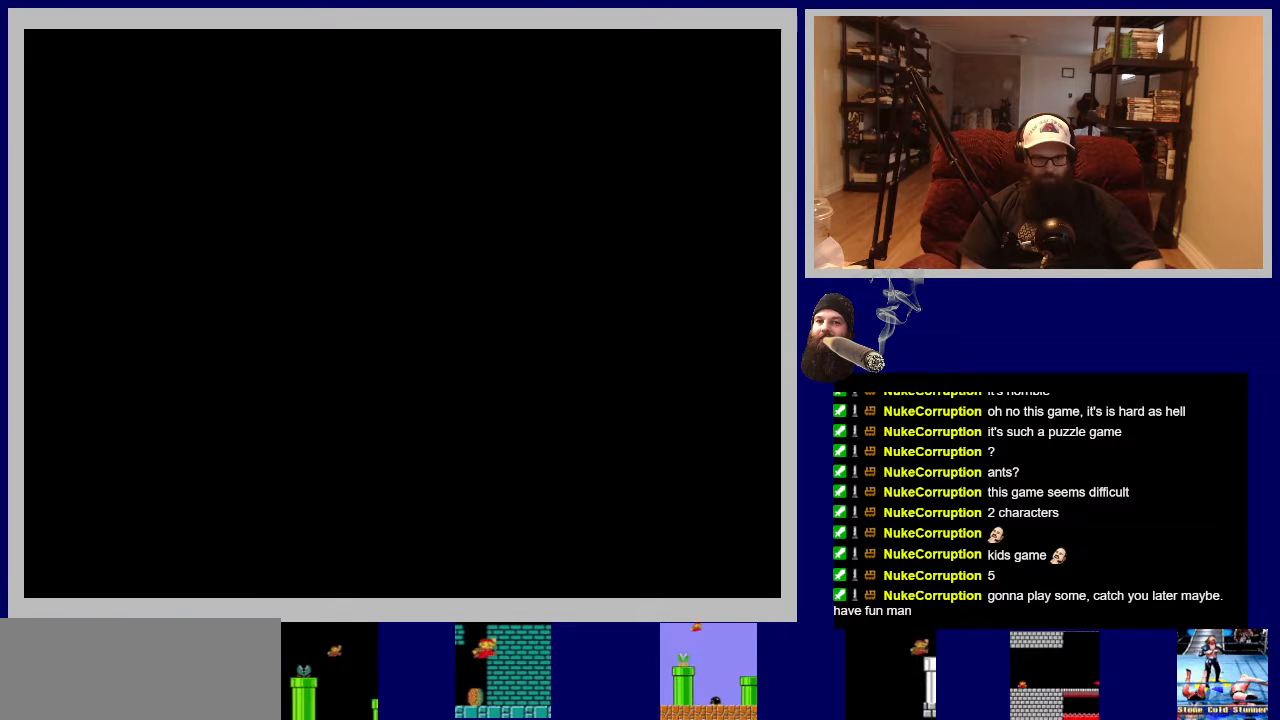
{"buttons": [], "events": []}
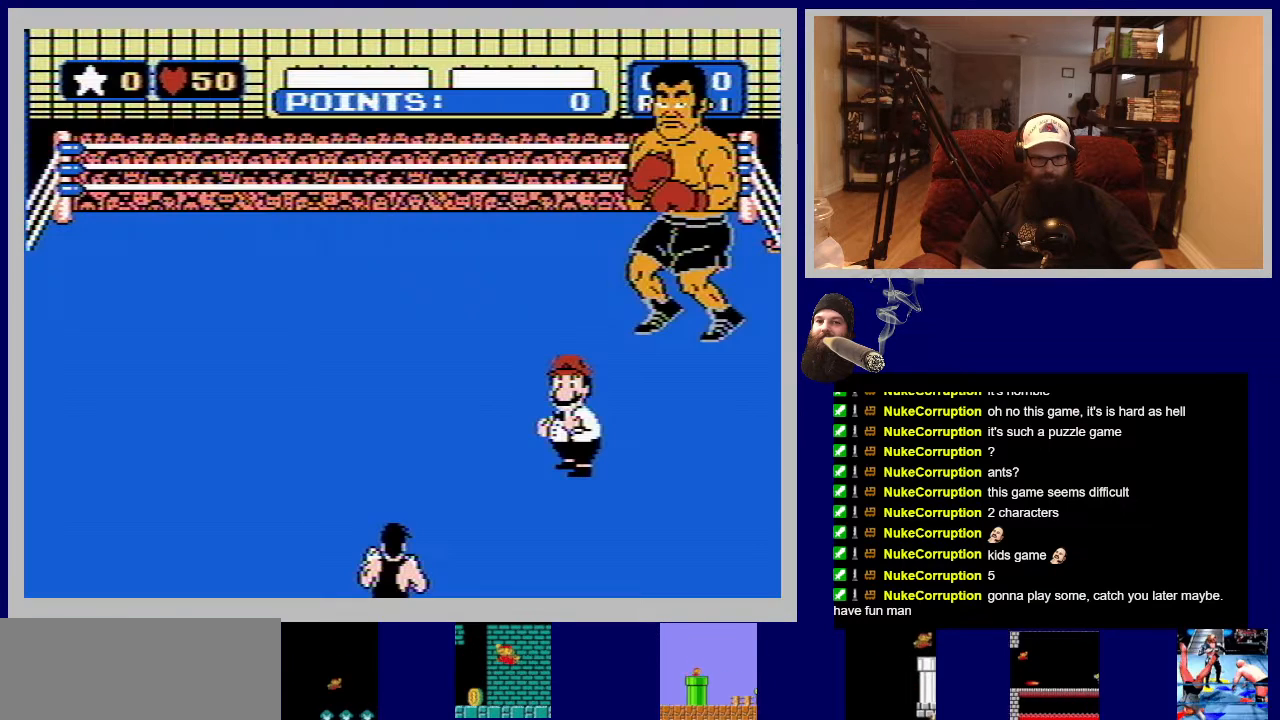
{"buttons": [], "events": []}
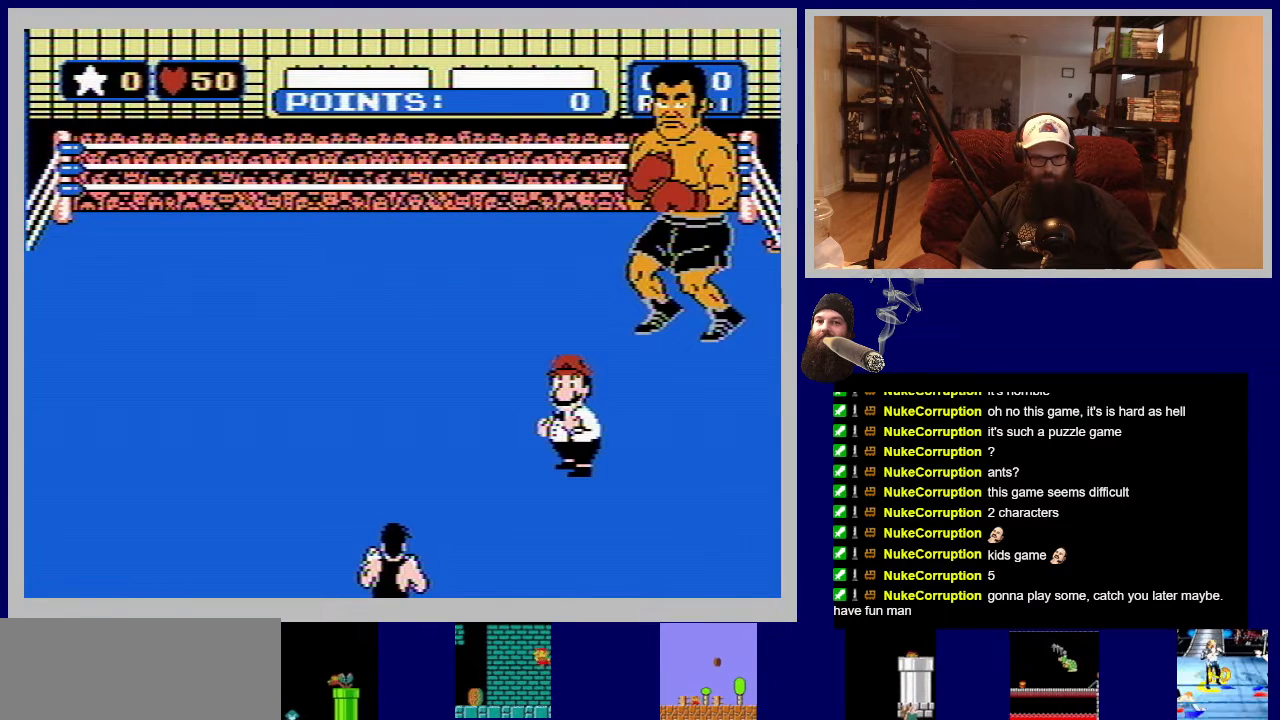
{"buttons": [], "events": []}
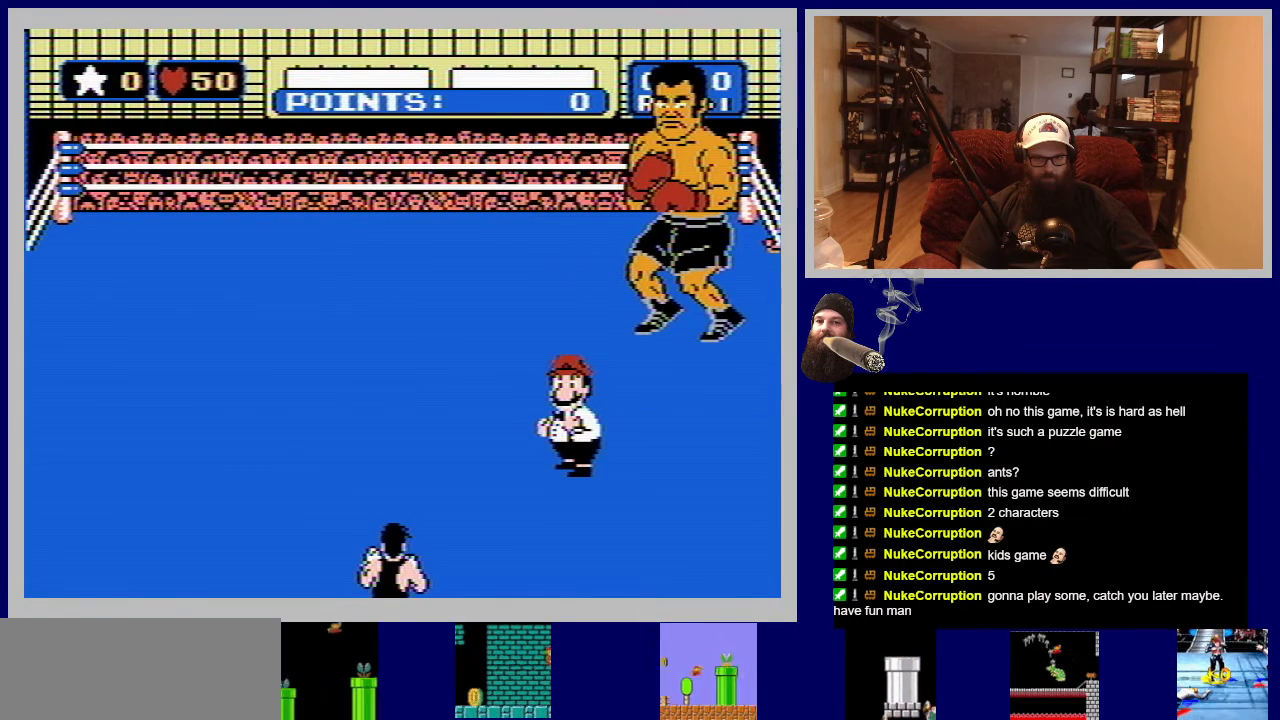
{"buttons": [], "events": []}
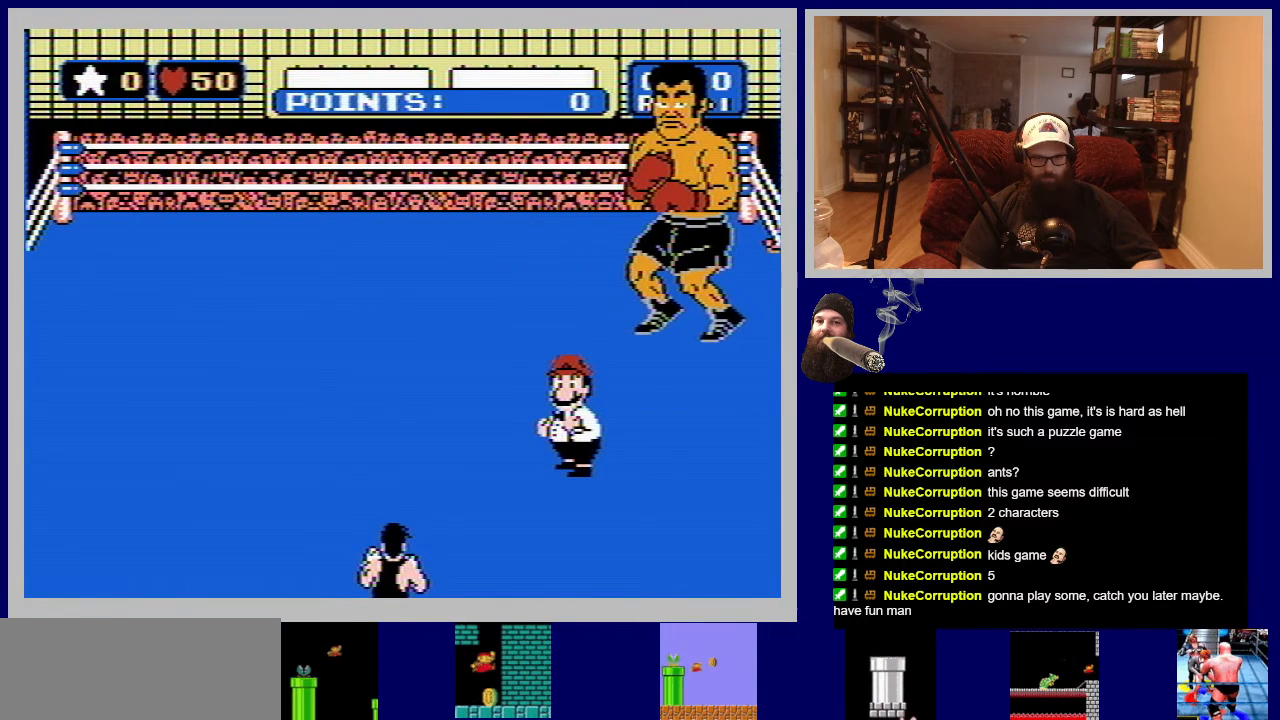
{"buttons": [], "events": []}
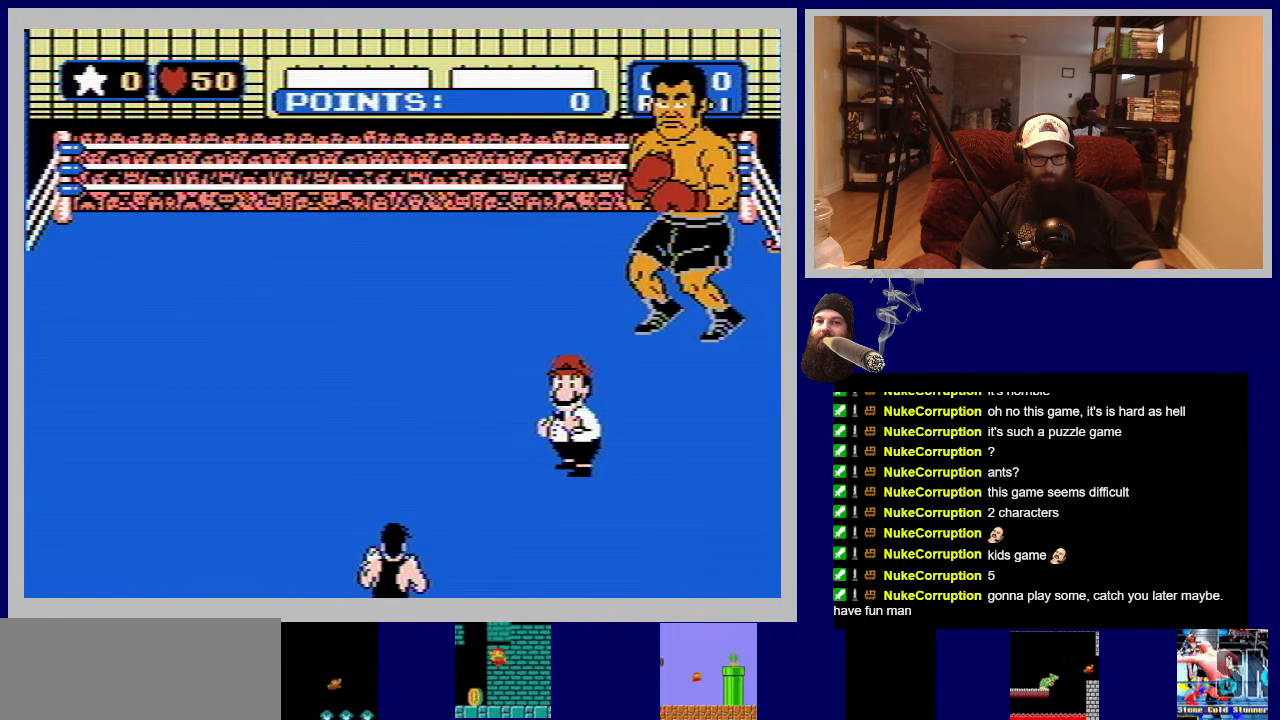
{"buttons": [], "events": [[233, "A", "down"], [433, "A", "up"]]}